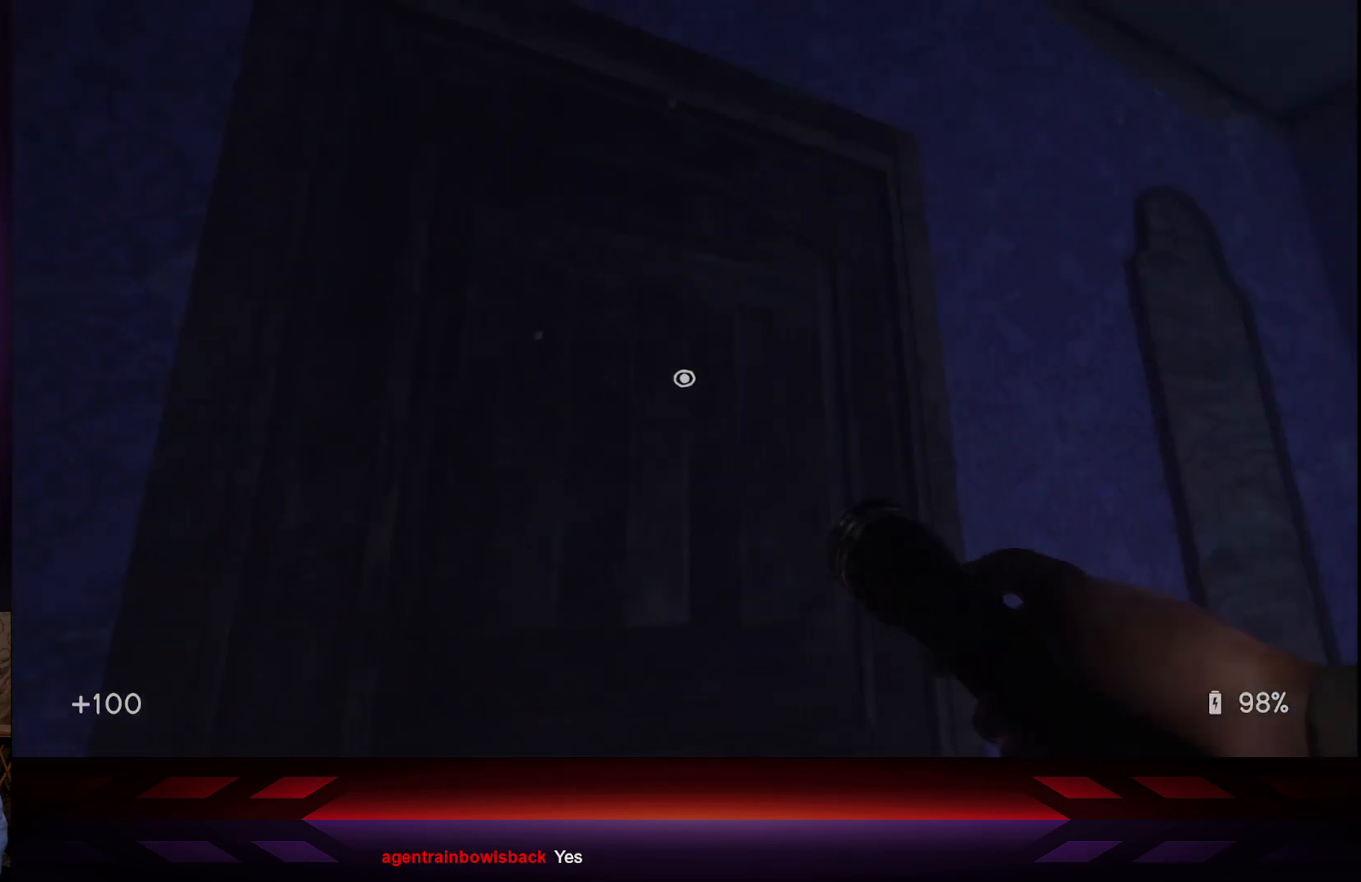
Gameplay with a controller (Xbox layout); each line is a JSON object with the inputs held at the frame after it. "events" lists button and stick changes between this image and that frame as [ms after this image, input, new state], when the widget could be followed in between.
{"buttons": [], "left_stick": "center", "right_stick": "down", "events": [[67, "X", "down"], [183, "X", "up"], [500, "right_stick", "down"]]}
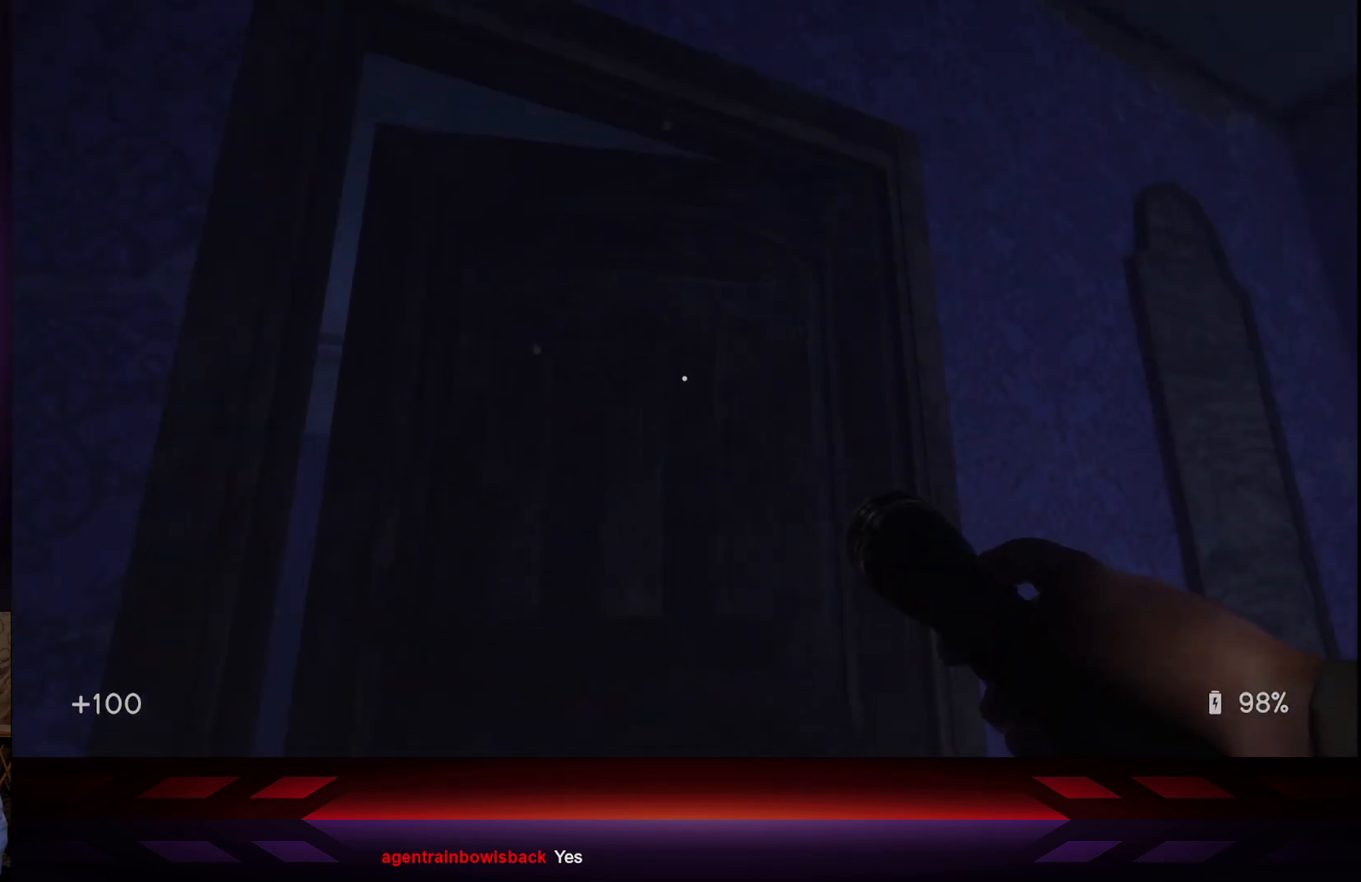
{"buttons": [], "left_stick": "up", "right_stick": "left", "events": [[167, "right_stick", "center"], [200, "left_stick", "up"], [500, "right_stick", "left"]]}
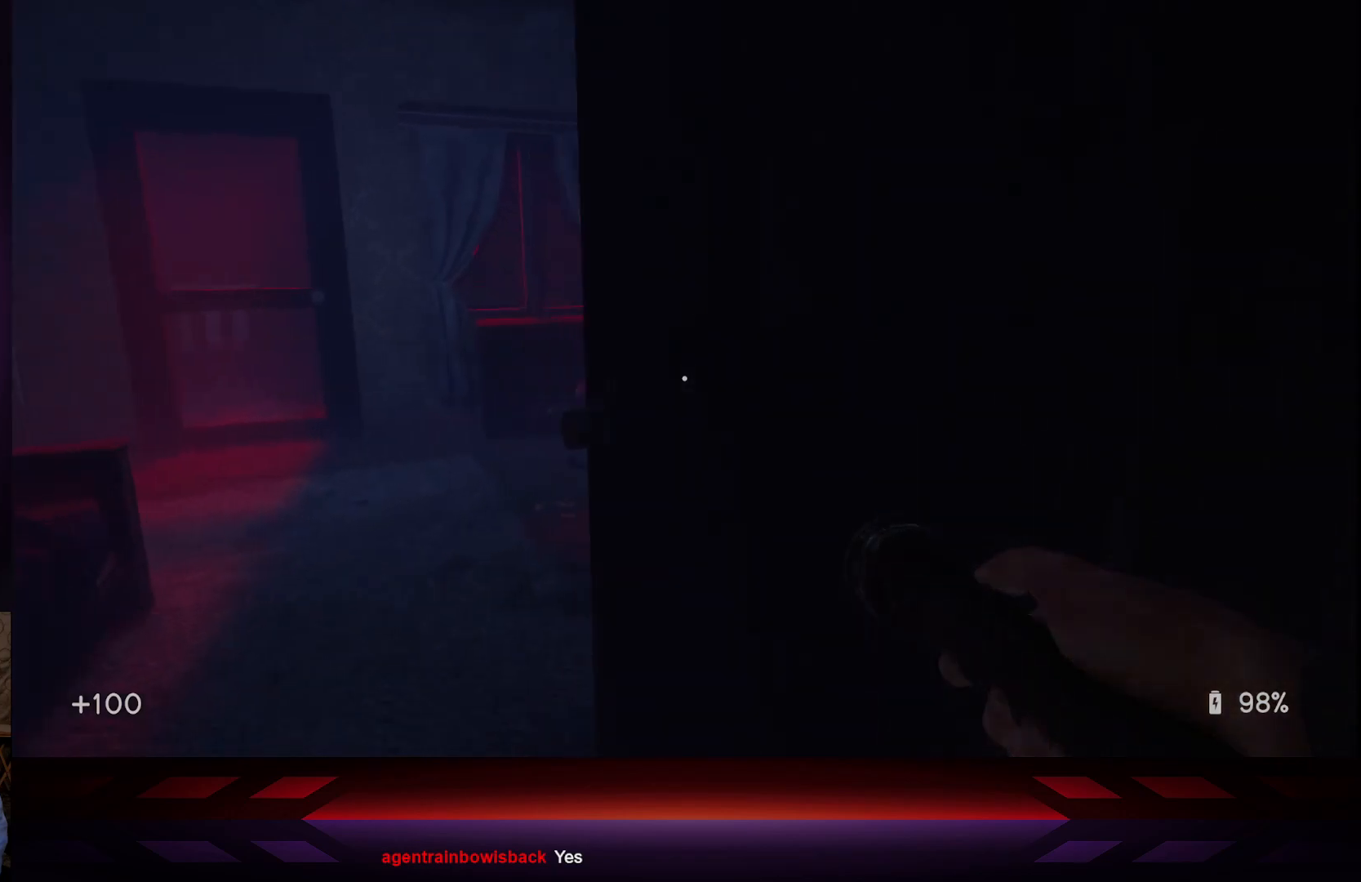
{"buttons": [], "left_stick": "center", "right_stick": "left", "events": [[367, "left_stick", "center"]]}
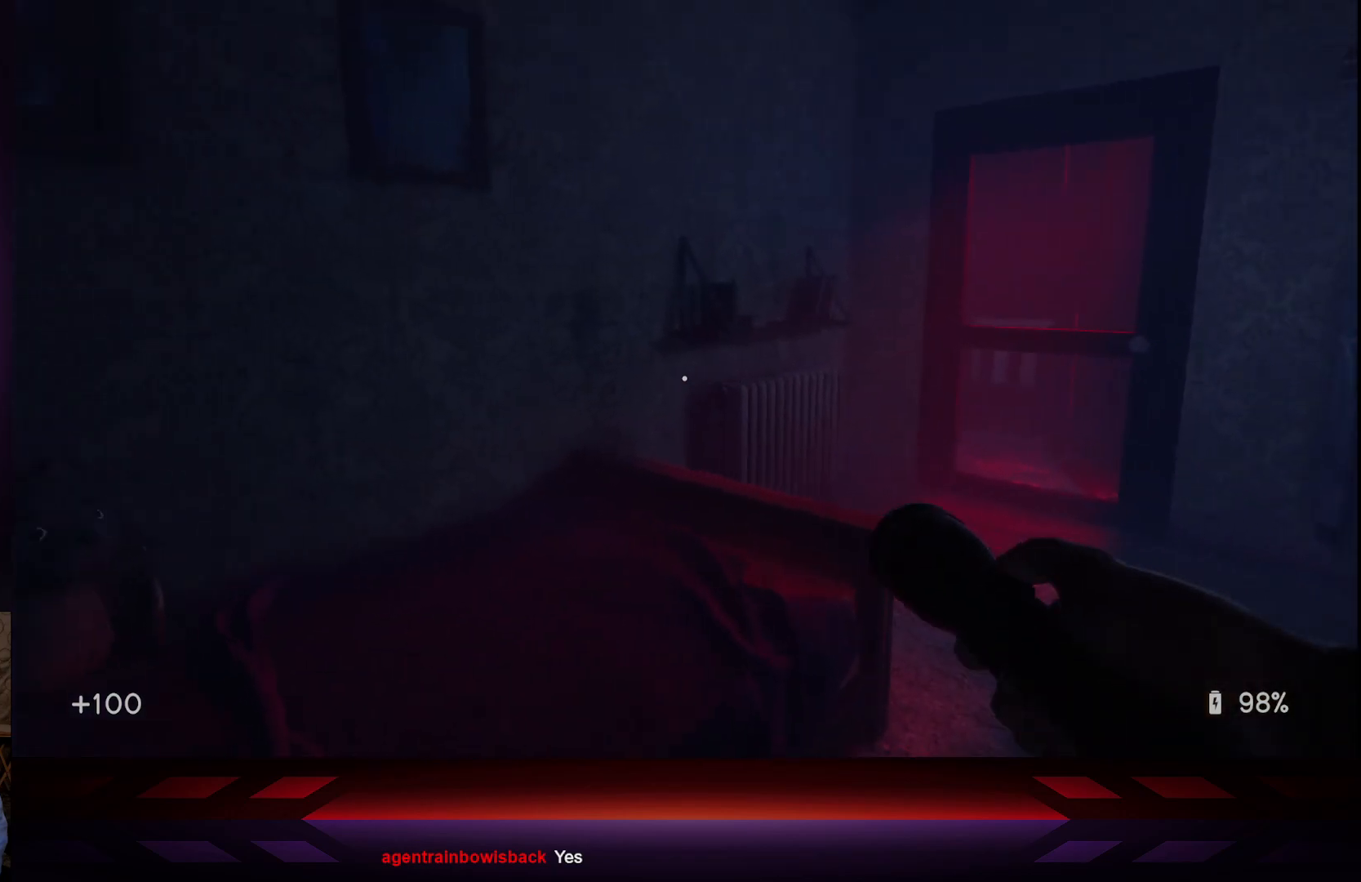
{"buttons": [], "left_stick": "center", "right_stick": "left", "events": [[117, "right_stick", "center"], [367, "right_stick", "left"]]}
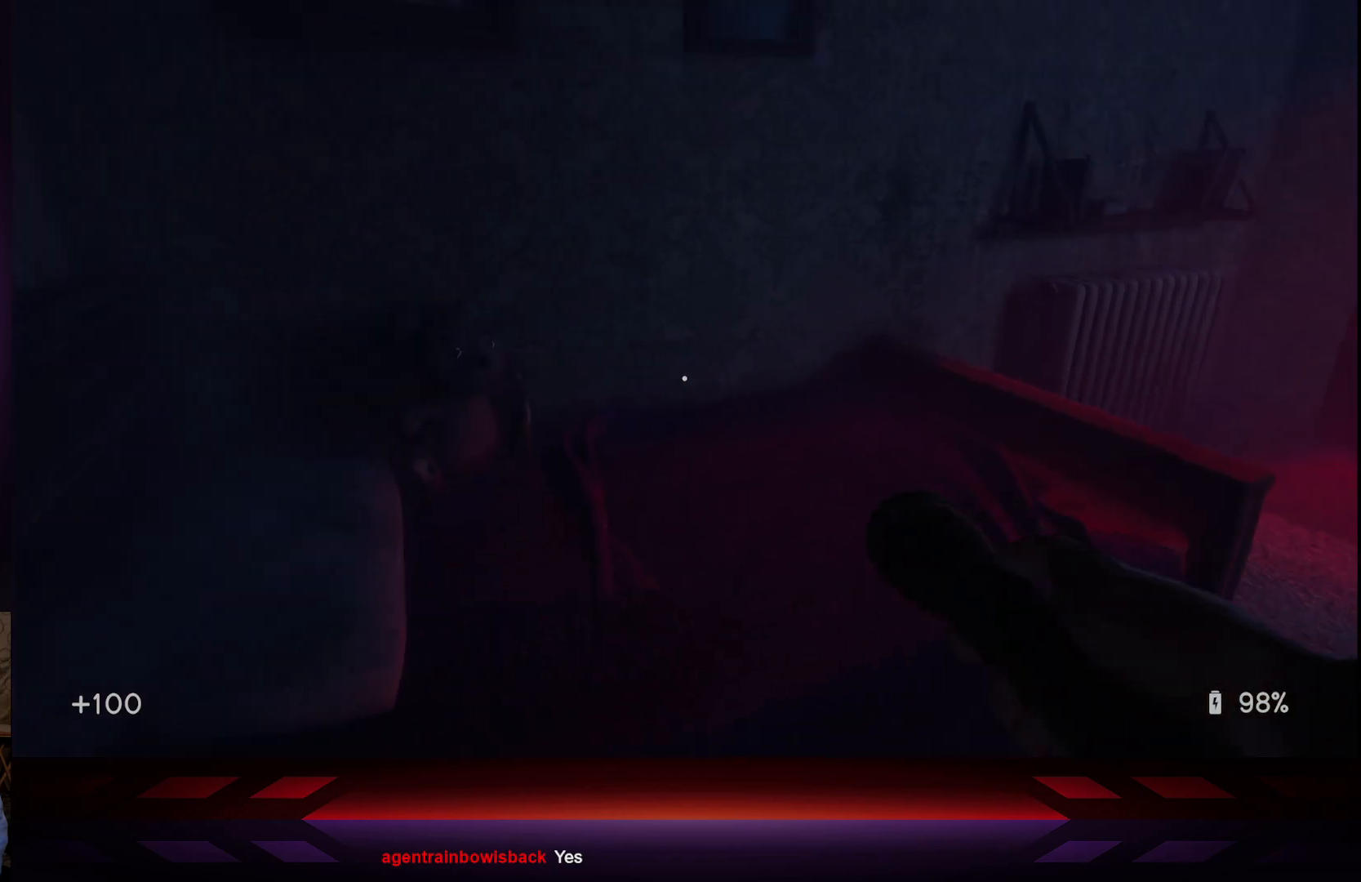
{"buttons": [], "left_stick": "center", "right_stick": "center", "events": [[83, "right_stick", "center"]]}
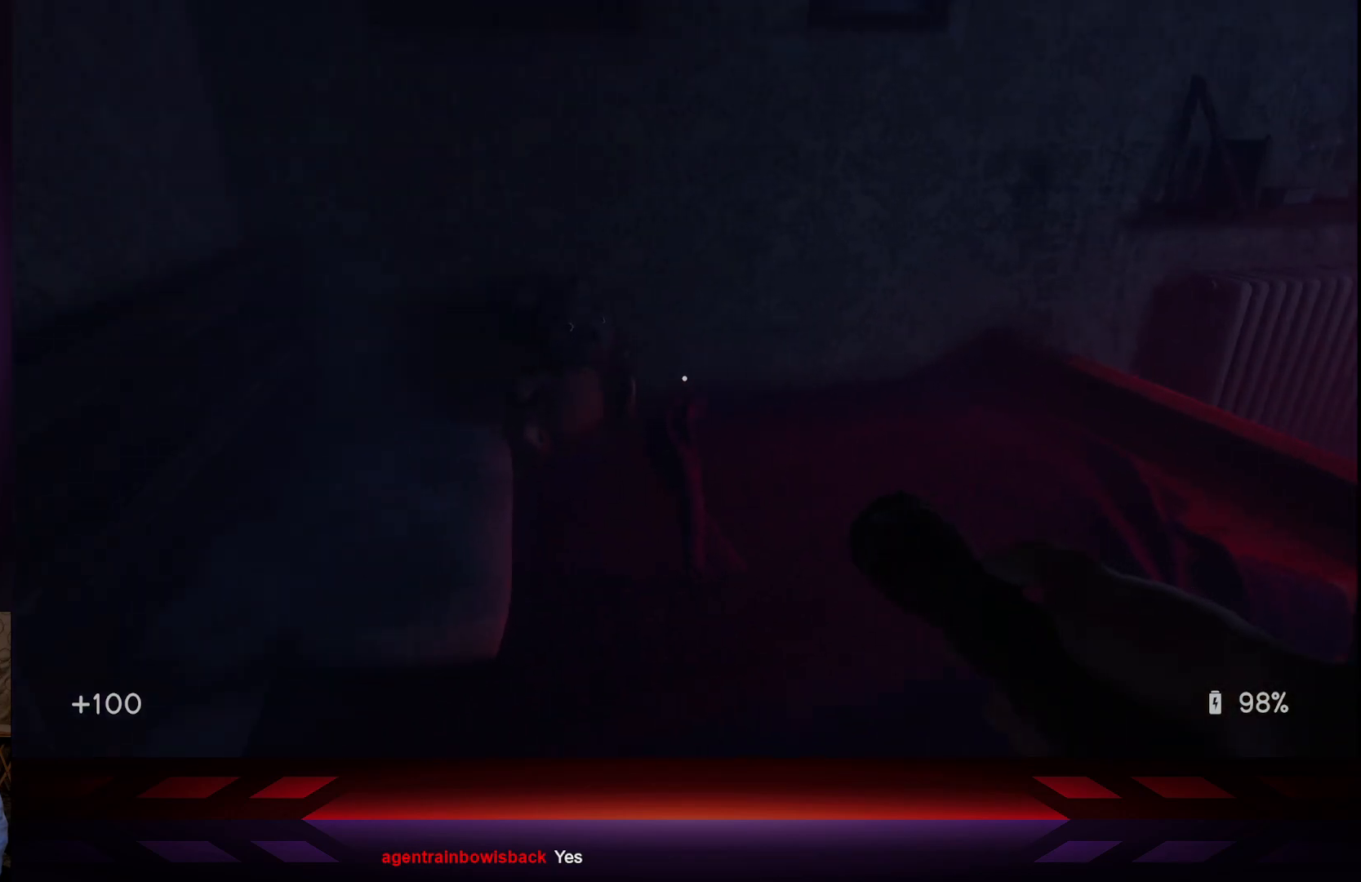
{"buttons": [], "left_stick": "center", "right_stick": "right", "events": [[400, "right_stick", "right"]]}
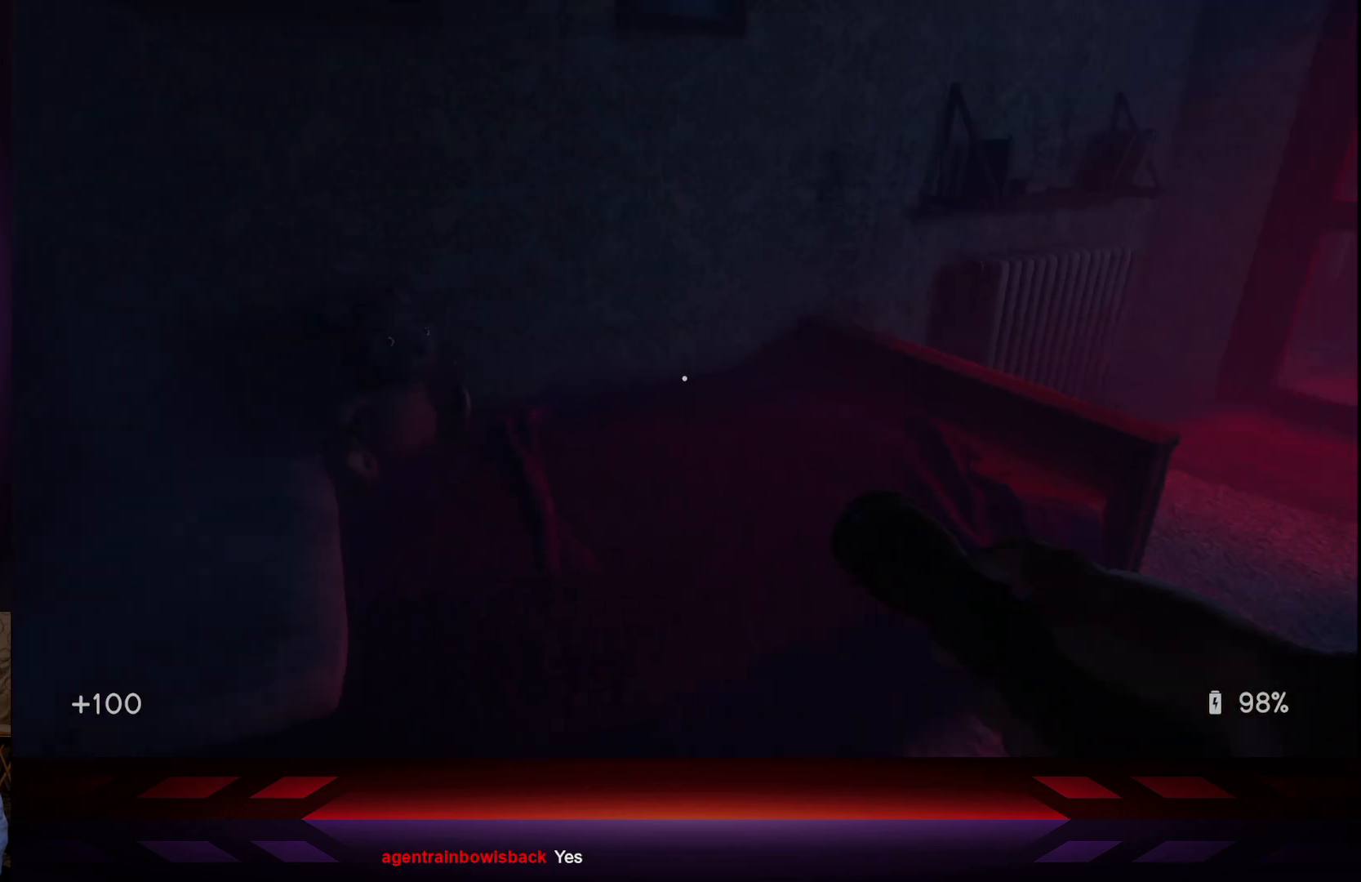
{"buttons": [], "left_stick": "center", "right_stick": "up-right", "events": [[433, "right_stick", "up-right"]]}
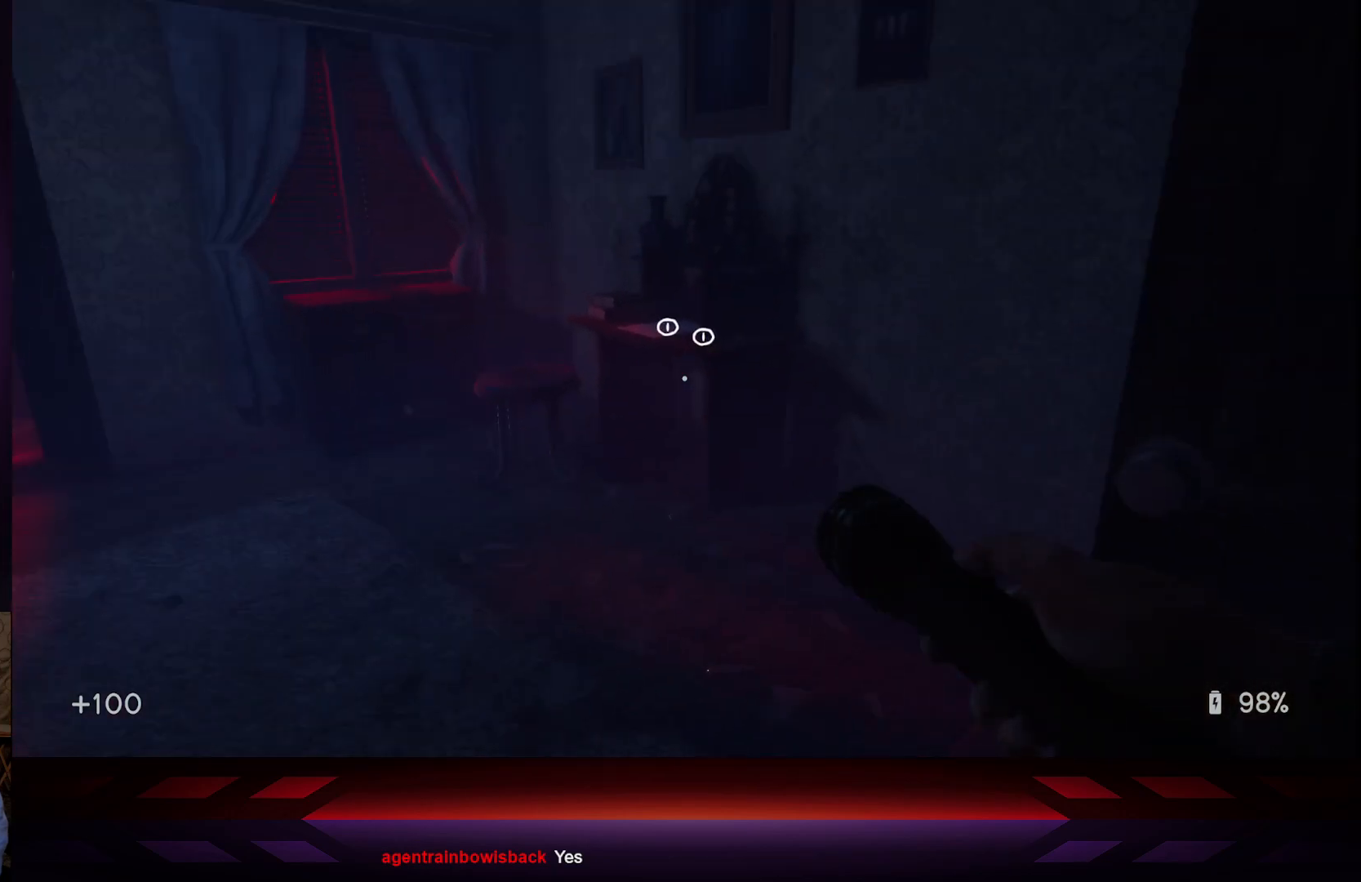
{"buttons": [], "left_stick": "up", "right_stick": "center", "events": [[33, "right_stick", "center"], [417, "left_stick", "up"]]}
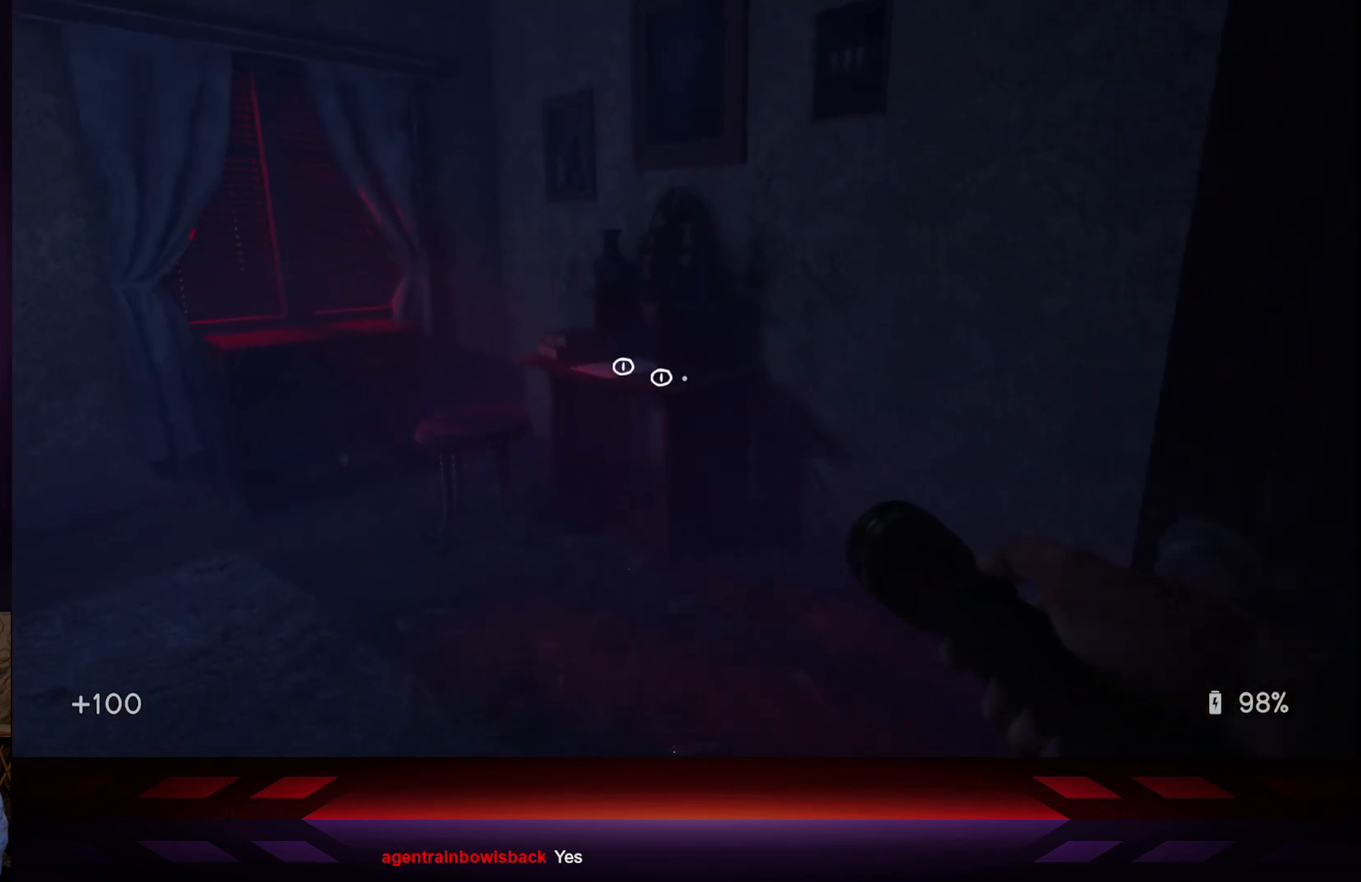
{"buttons": [], "left_stick": "up", "right_stick": "down-right", "events": [[317, "right_stick", "down-right"]]}
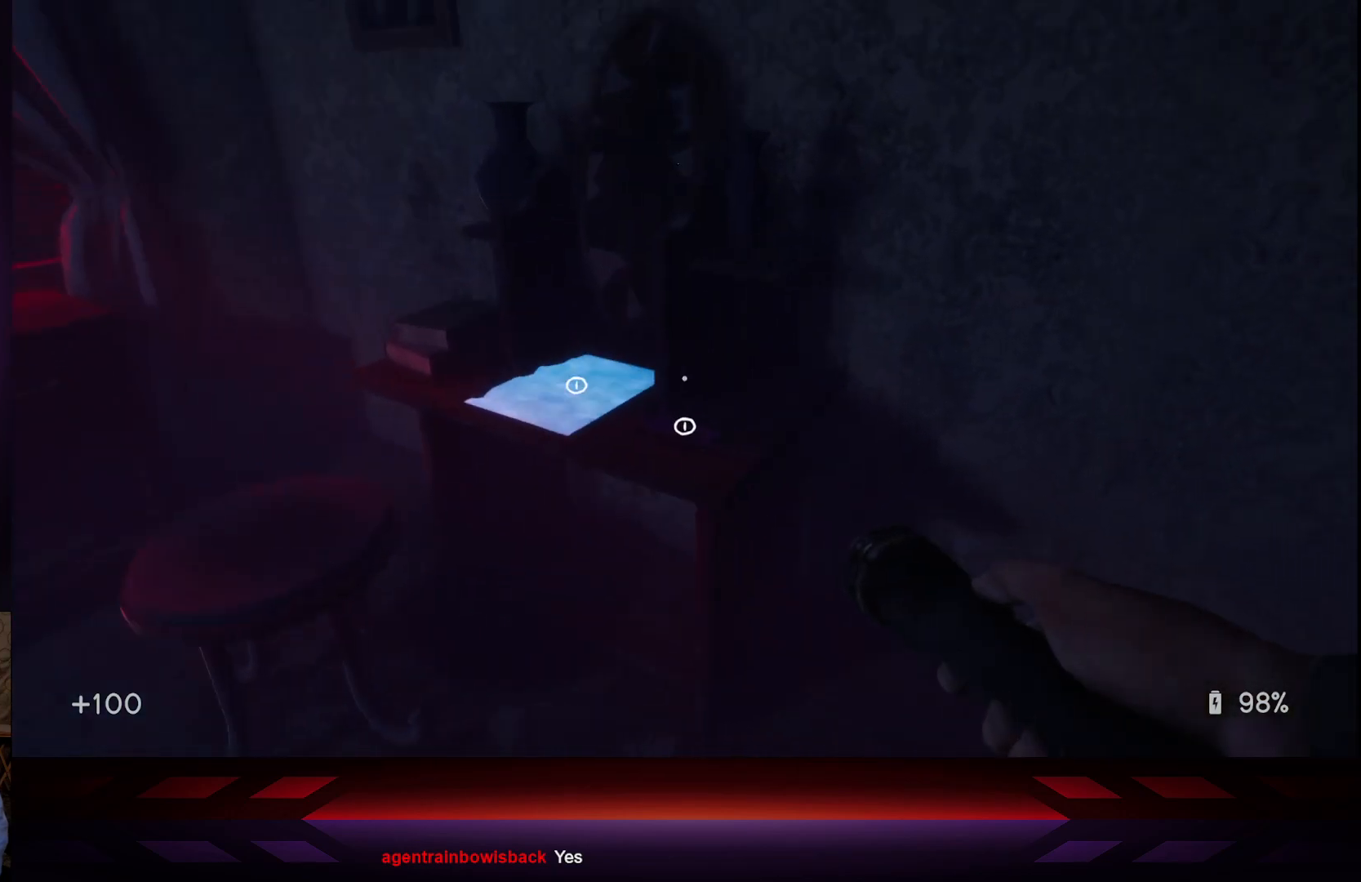
{"buttons": [], "left_stick": "center", "right_stick": "center", "events": [[83, "right_stick", "center"], [167, "left_stick", "center"], [317, "right_stick", "down-left"], [467, "right_stick", "center"]]}
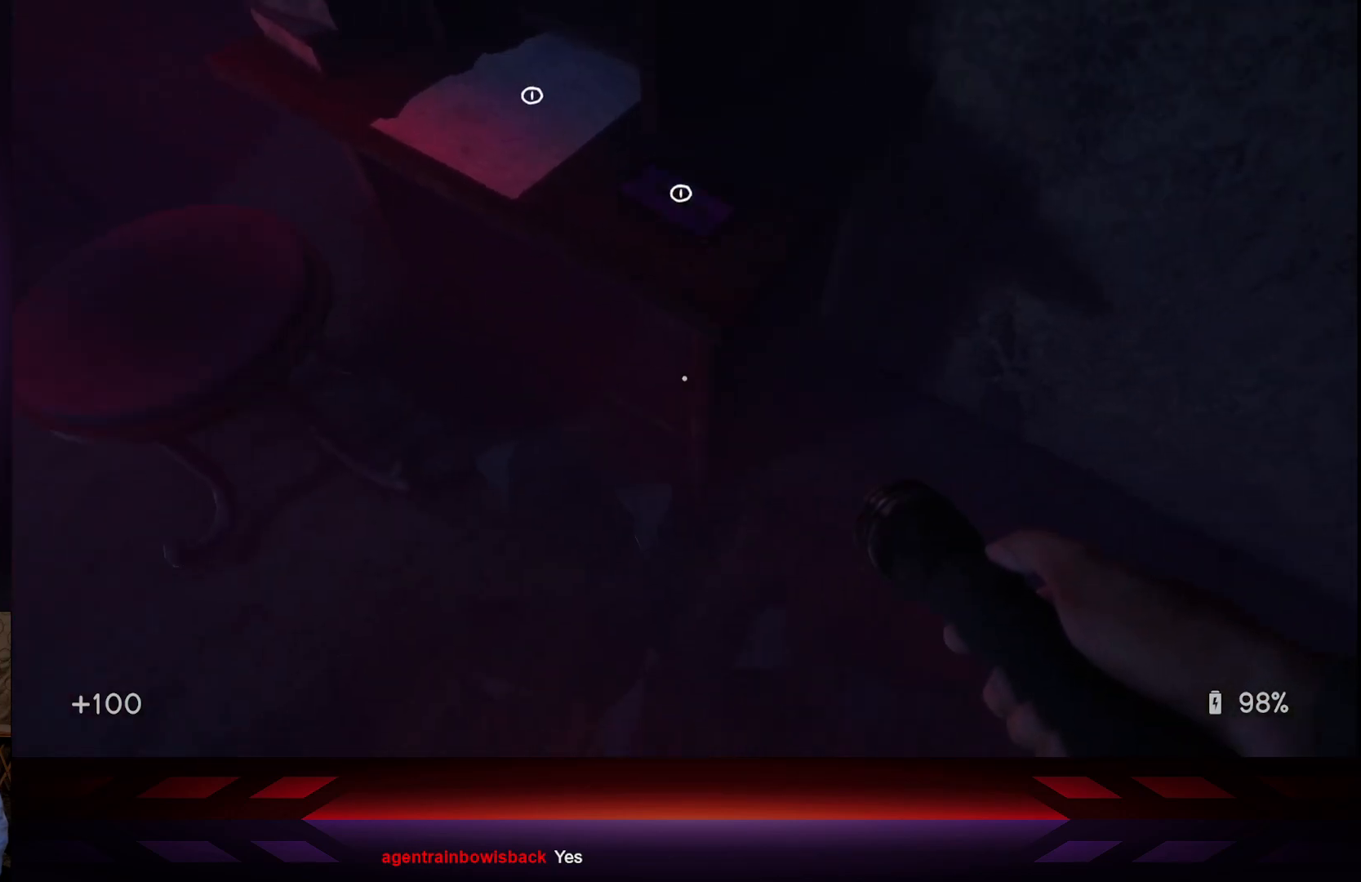
{"buttons": [], "left_stick": "center", "right_stick": "center", "events": [[200, "left_stick", "up"], [333, "left_stick", "center"]]}
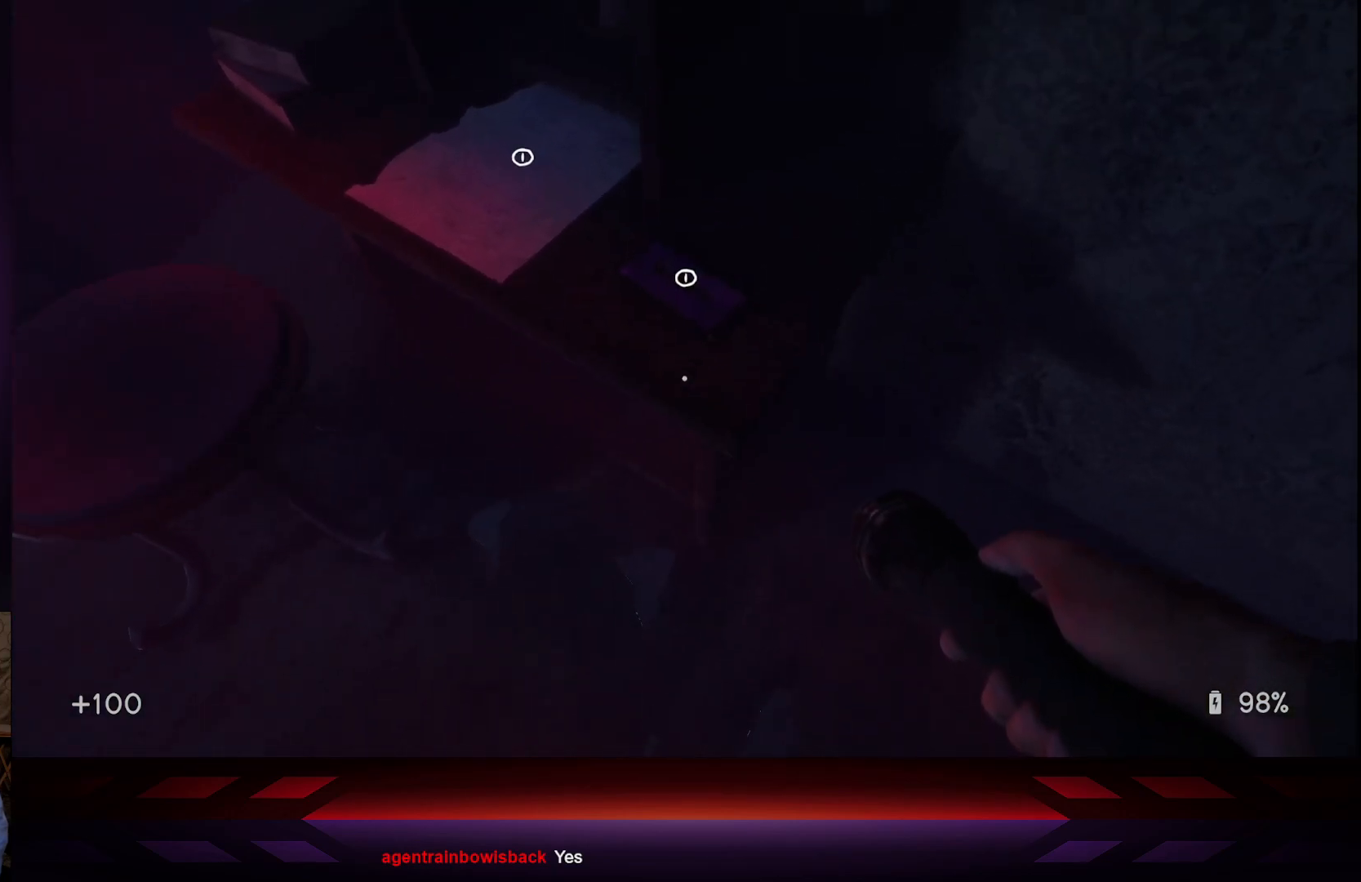
{"buttons": [], "left_stick": "center", "right_stick": "center", "events": [[200, "left_stick", "up"], [200, "right_stick", "up"], [300, "left_stick", "center"], [317, "right_stick", "center"]]}
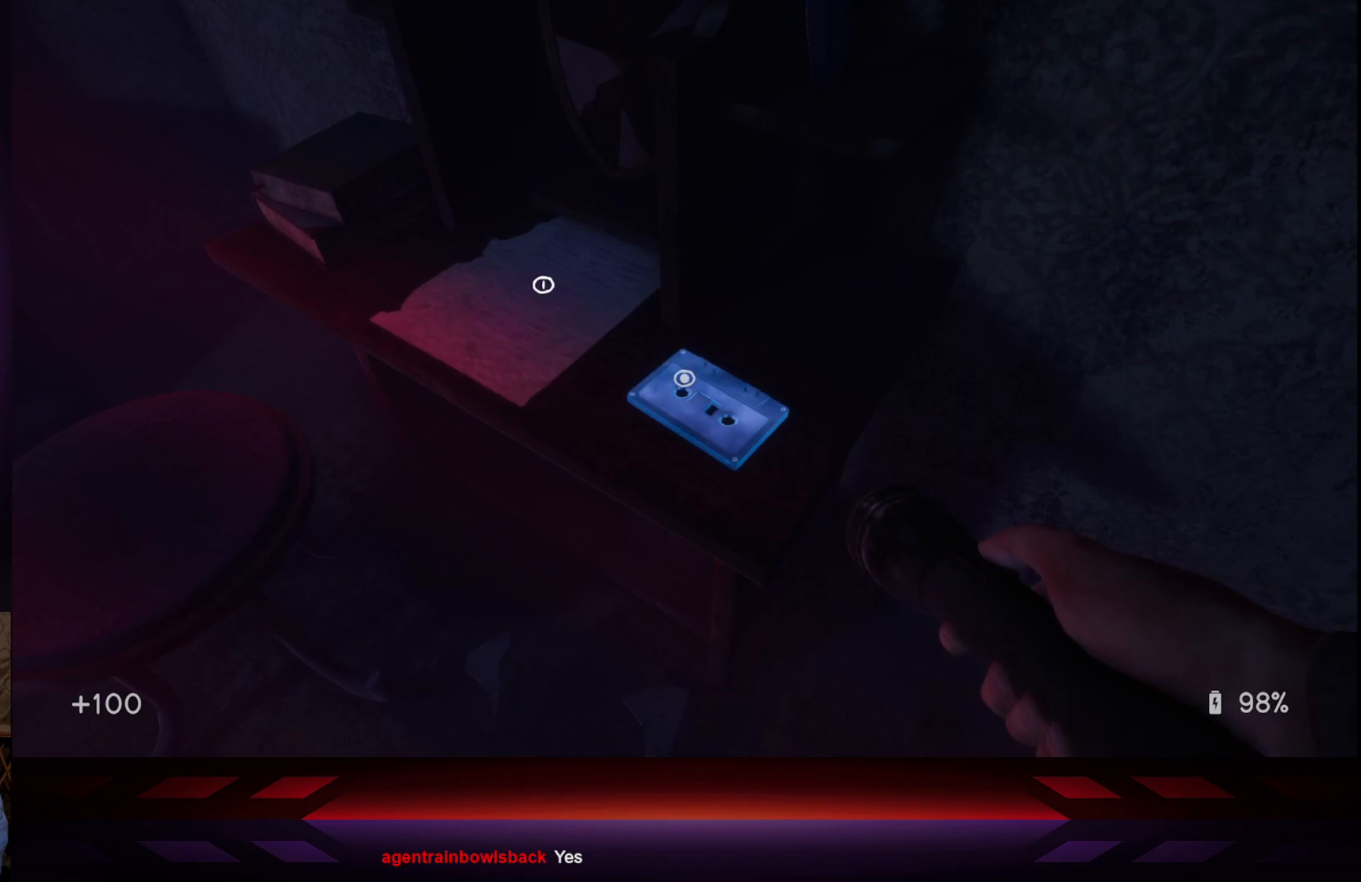
{"buttons": [], "left_stick": "center", "right_stick": "center", "events": [[283, "X", "down"], [417, "X", "up"]]}
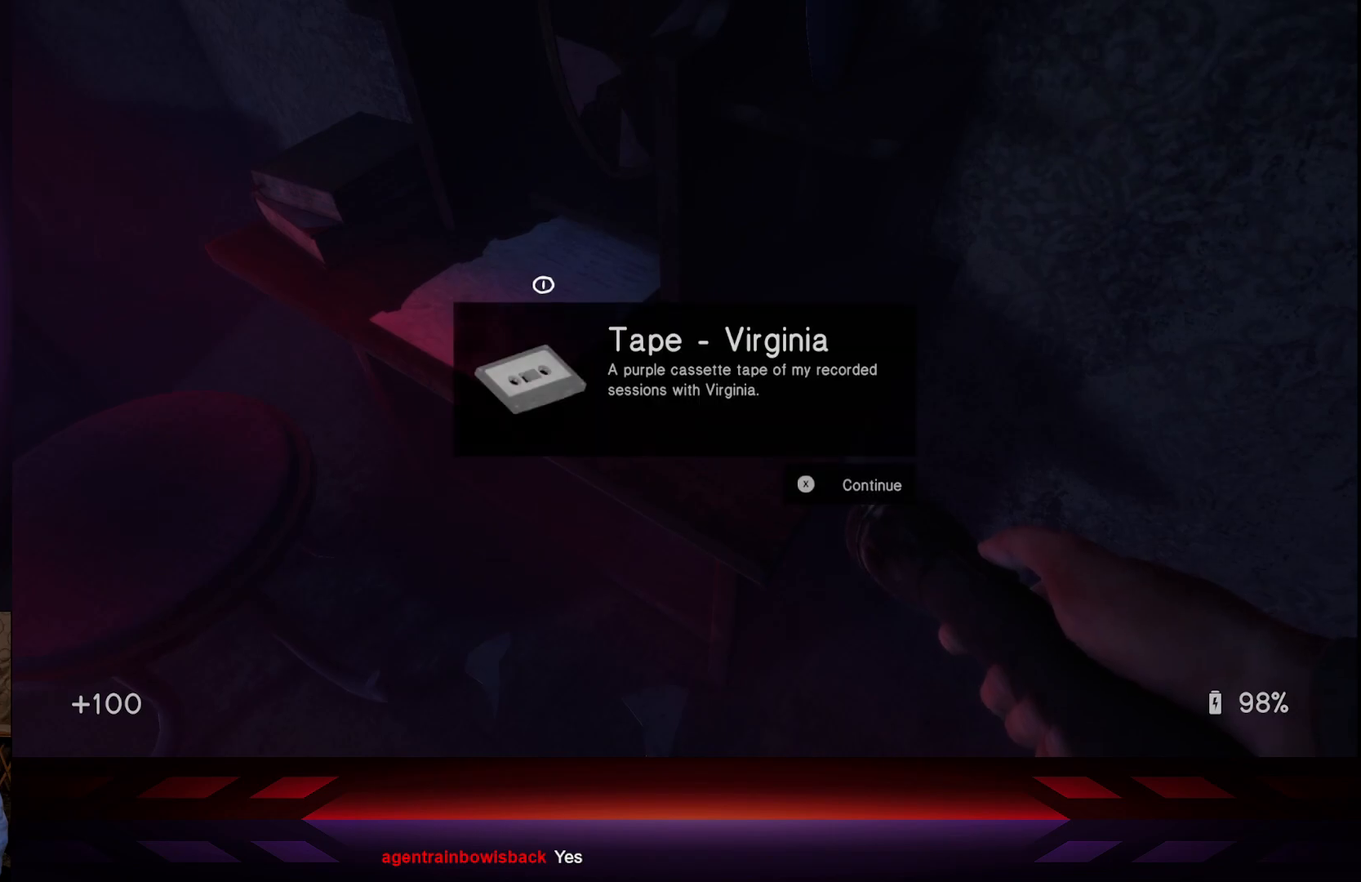
{"buttons": [], "left_stick": "center", "right_stick": "center", "events": []}
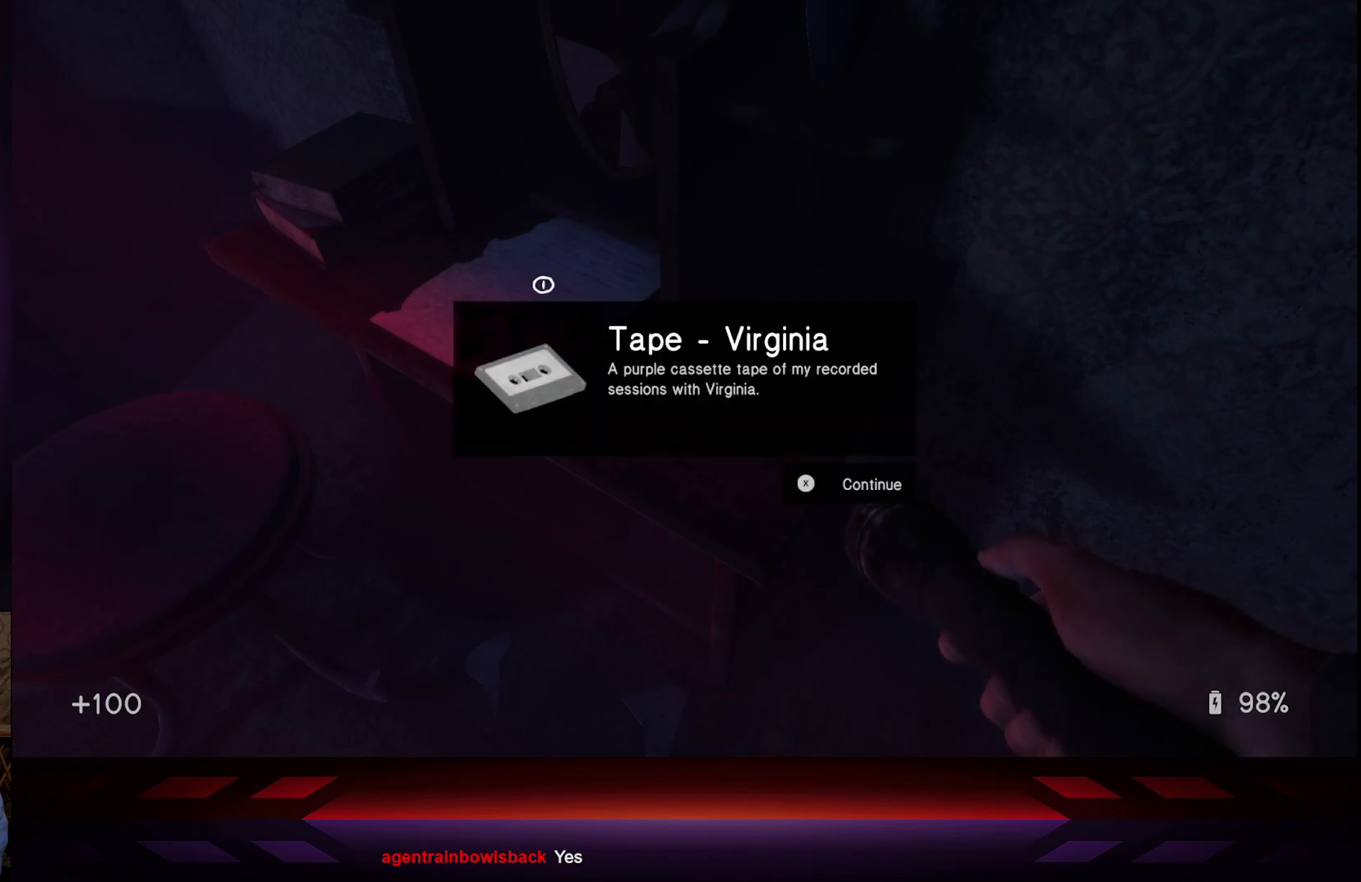
{"buttons": [], "left_stick": "center", "right_stick": "center", "events": []}
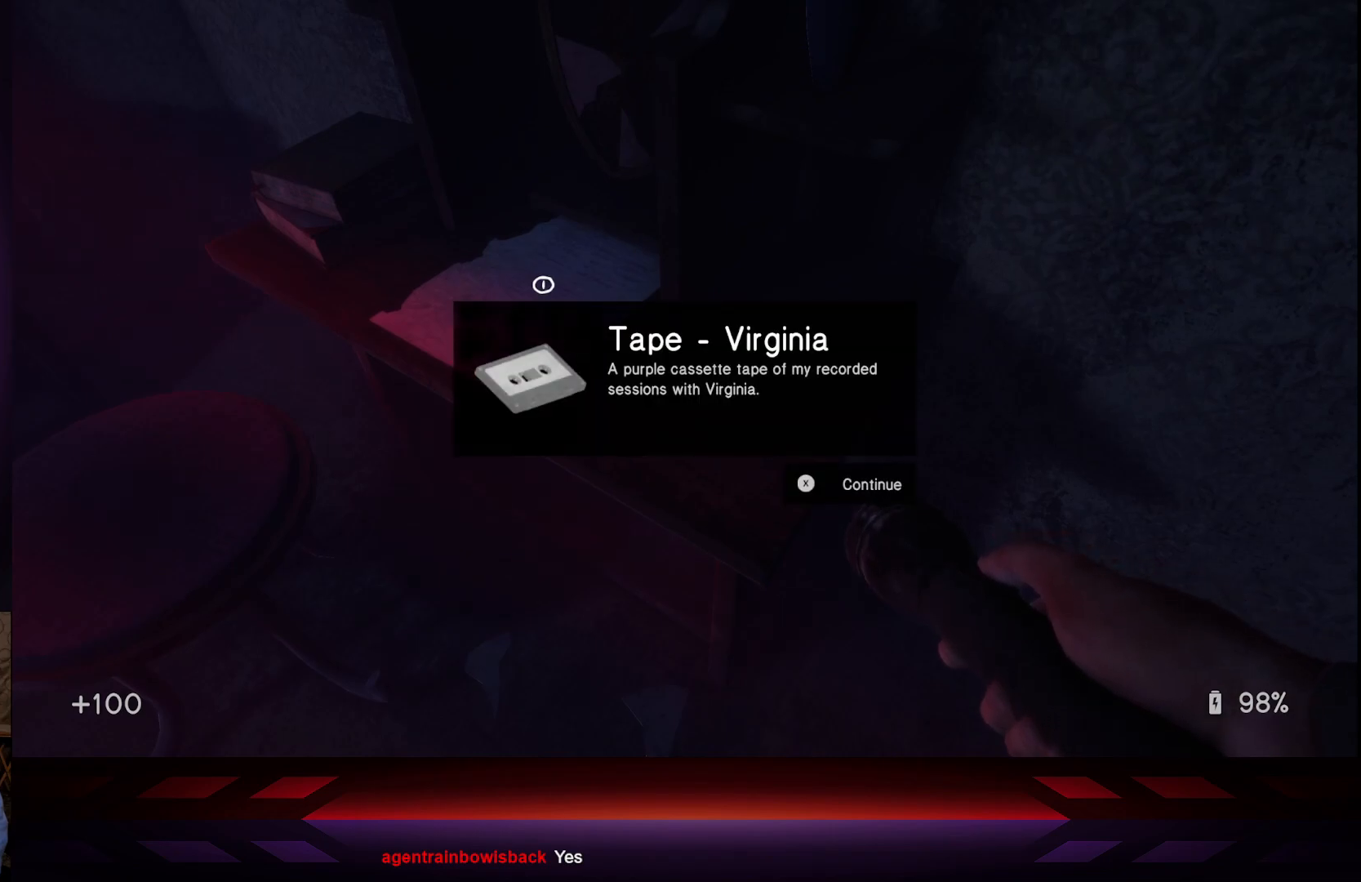
{"buttons": [], "left_stick": "center", "right_stick": "center", "events": []}
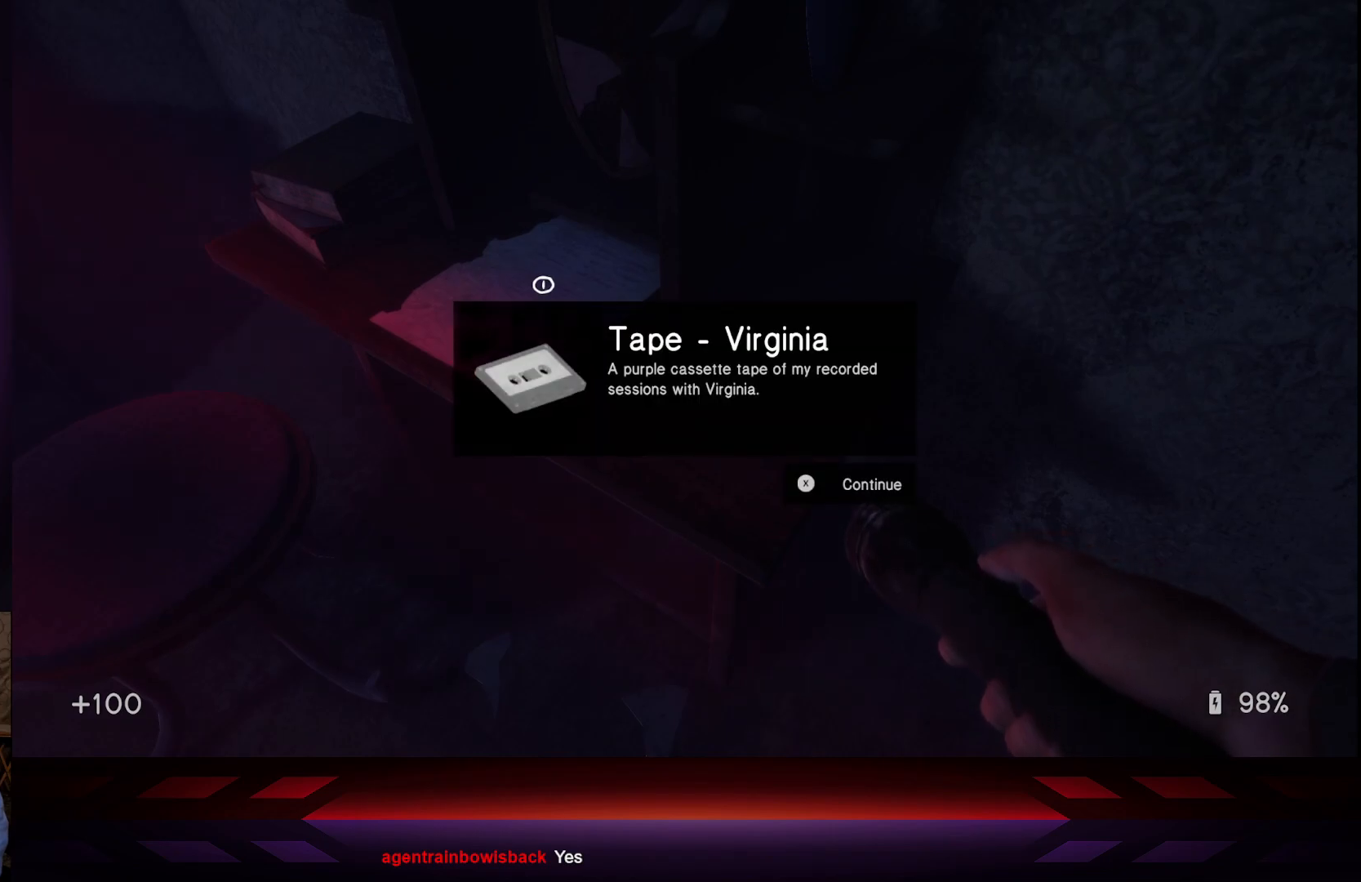
{"buttons": [], "left_stick": "center", "right_stick": "center", "events": [[250, "A", "down"], [400, "A", "up"]]}
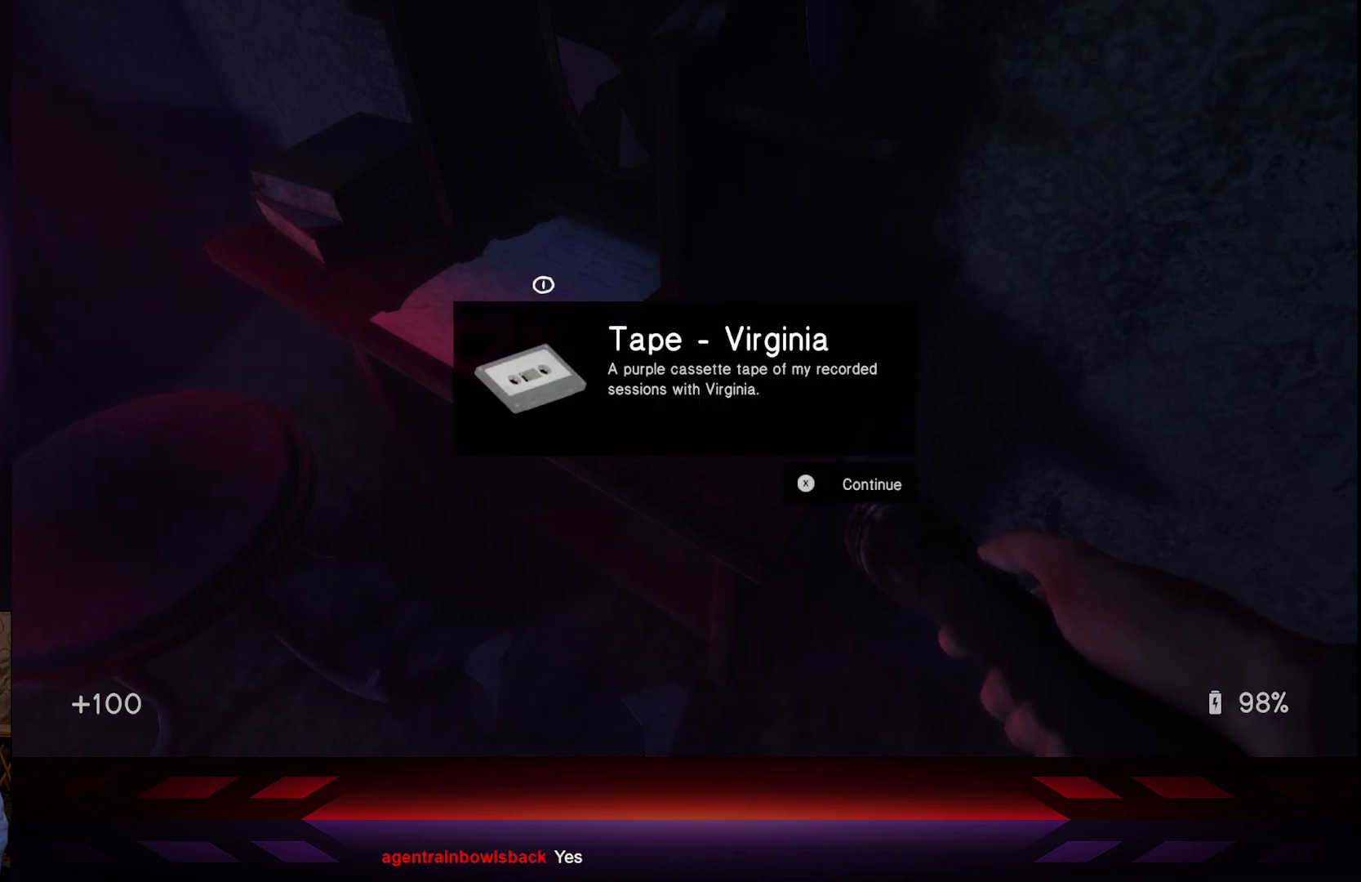
{"buttons": [], "left_stick": "center", "right_stick": "center", "events": [[233, "X", "down"], [400, "X", "up"]]}
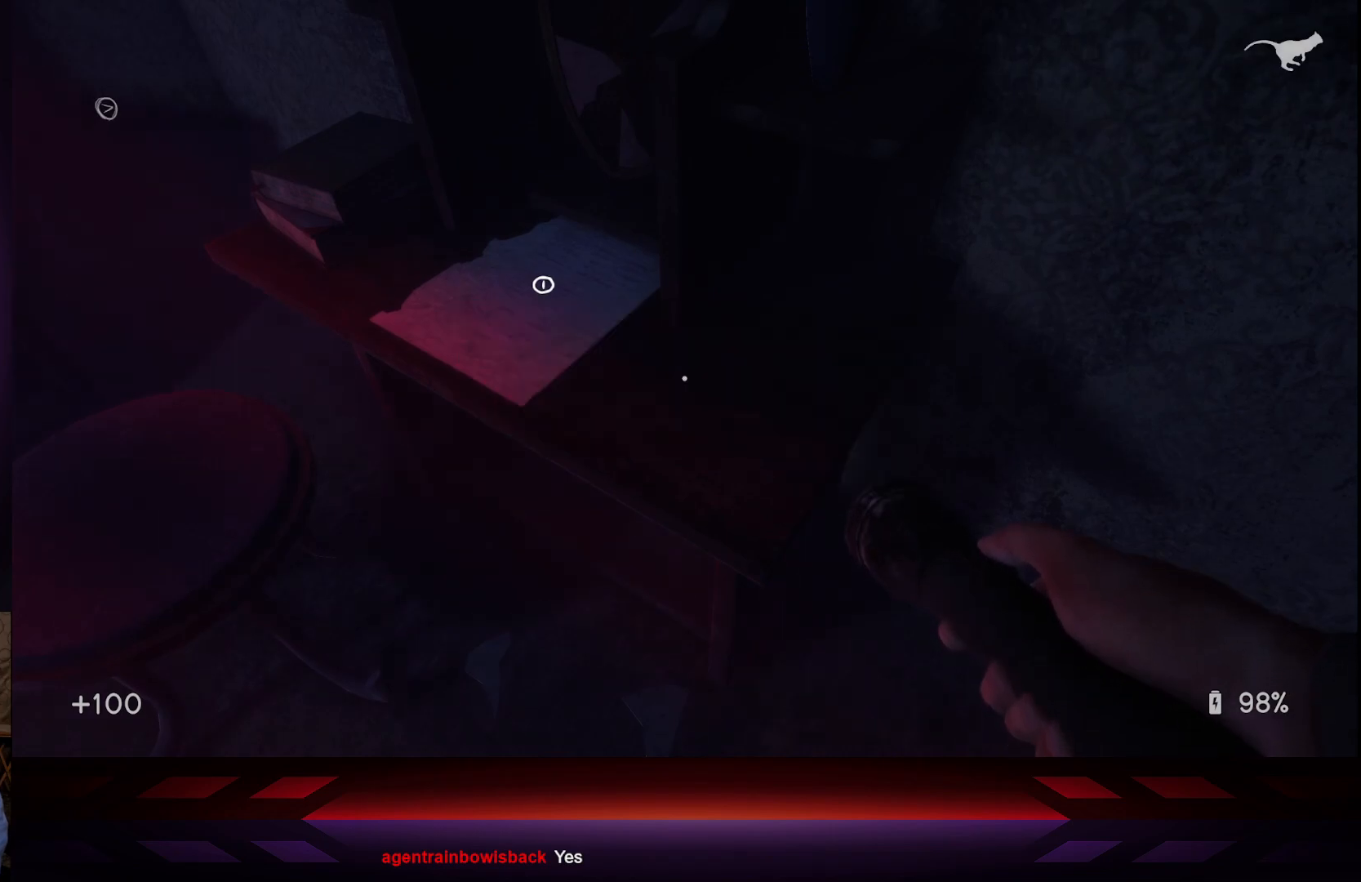
{"buttons": [], "left_stick": "center", "right_stick": "center", "events": [[300, "left_stick", "up-left"], [467, "left_stick", "center"]]}
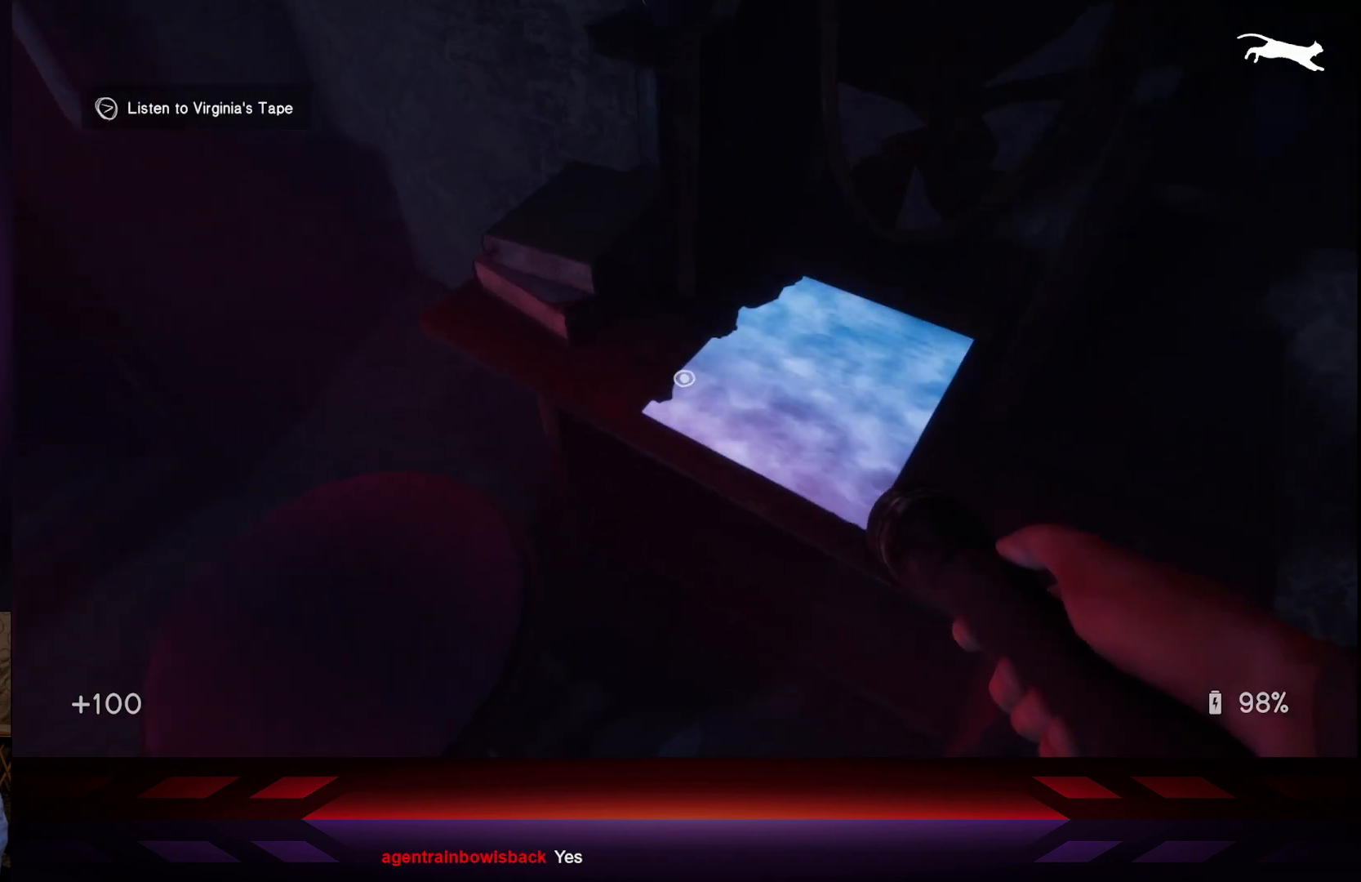
{"buttons": ["X"], "left_stick": "center", "right_stick": "center", "events": [[233, "right_stick", "right"], [333, "right_stick", "center"], [417, "X", "down"]]}
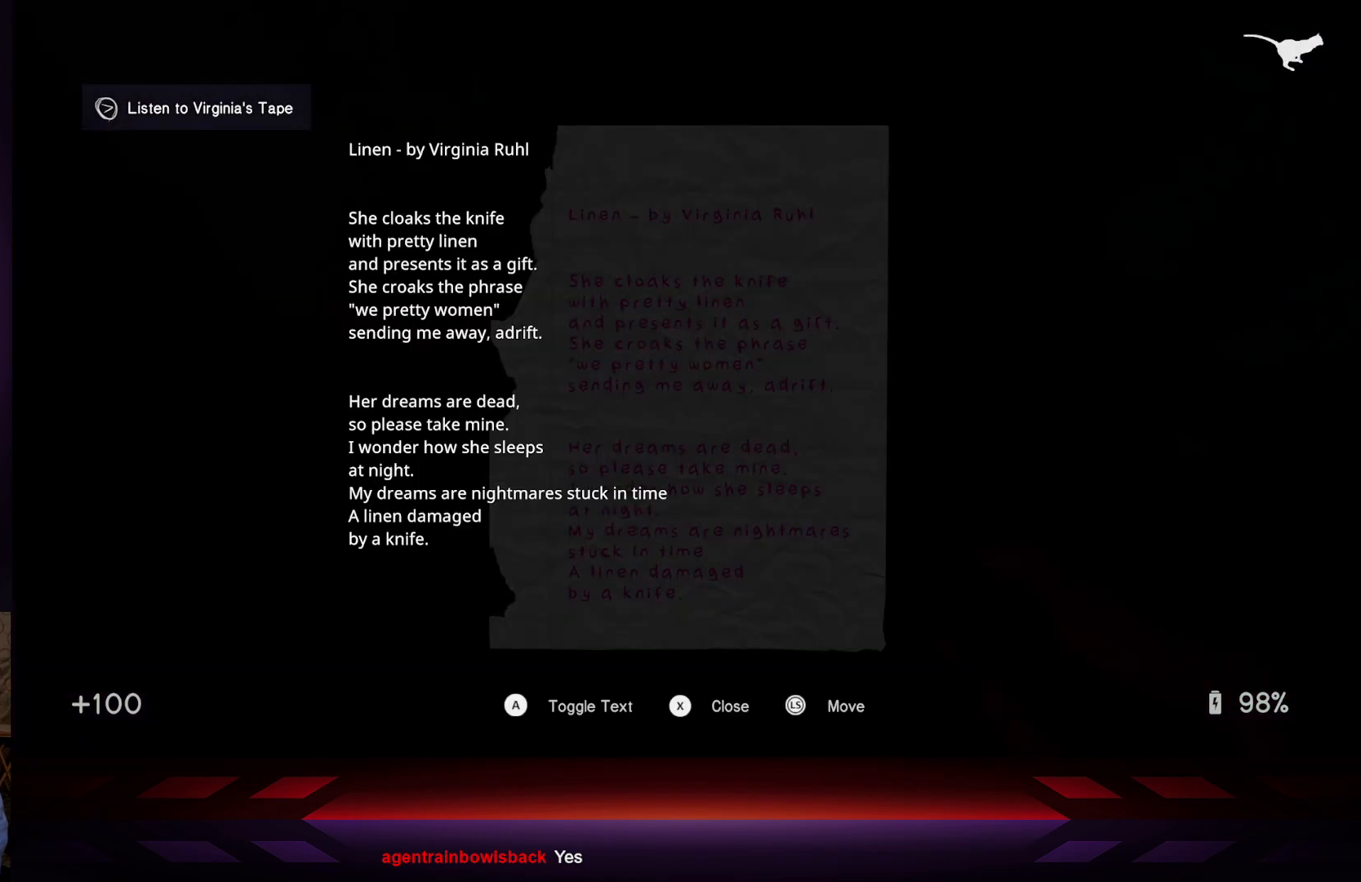
{"buttons": [], "left_stick": "center", "right_stick": "center", "events": [[50, "X", "up"]]}